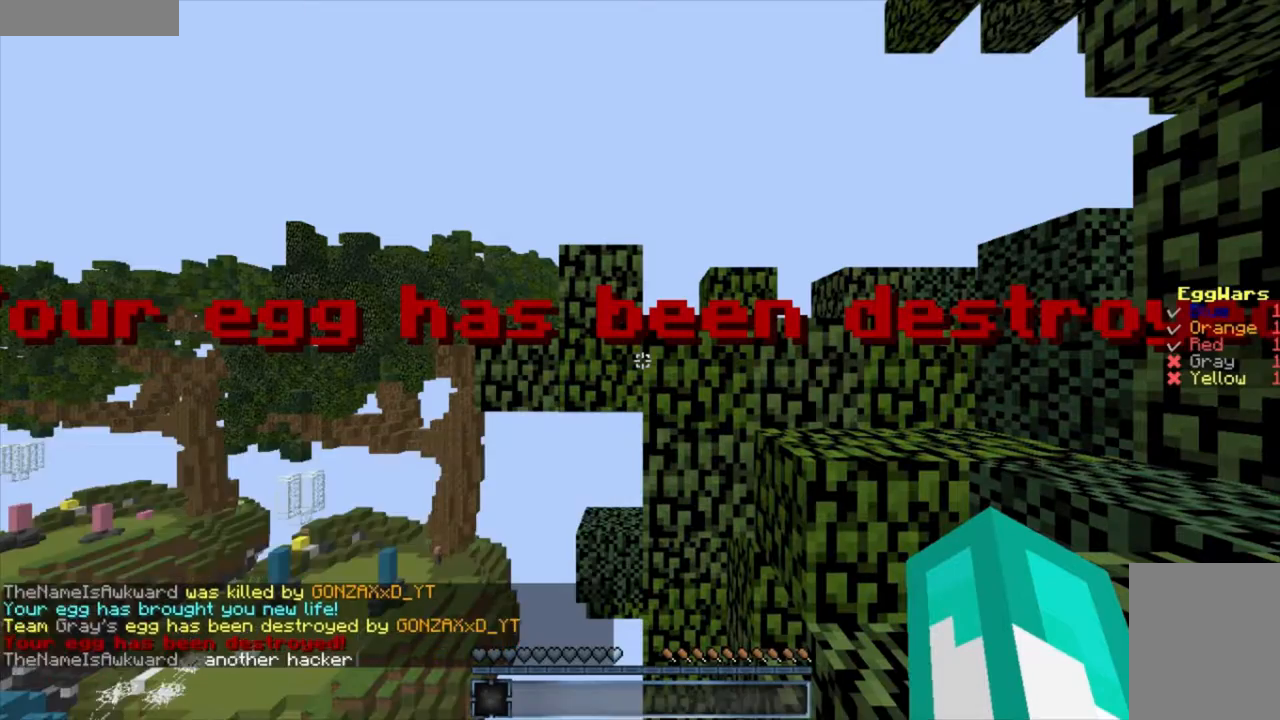
Gameplay with keyboard and mouse; each line is a JSON object with the keys and mouse buttons held at the frame after it. "events" lists presses ("down") and releases ("up") of "a", "d", "s", "w", "mouse_left" and "mouse_right" between this image and that frame as [ms after this image, input, new state], when the widget could be followed in between. "mouse_left", "mouse_right" = the "left", "right" buttons of the "mouse" list. No other keys are recorded. Fast repeated clicks can show as one long hold. Mouse movement is not recorded.
{"keys": [], "mouse": ["left"], "events": []}
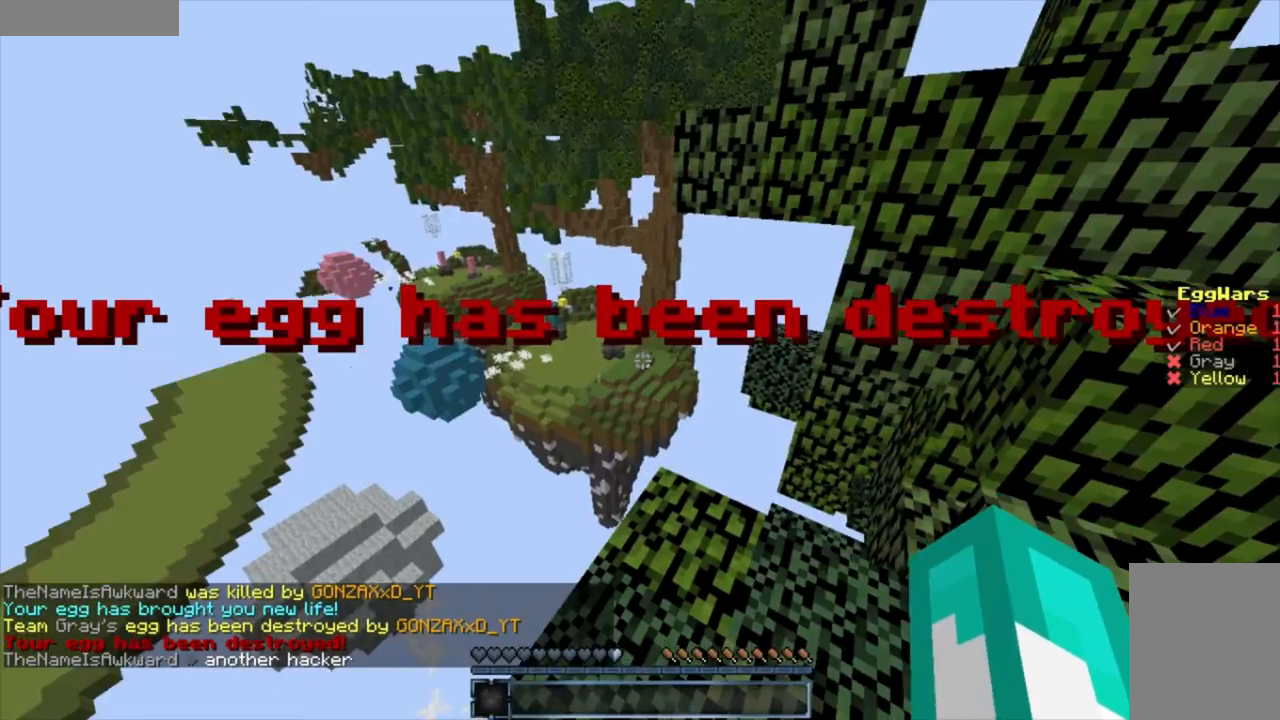
{"keys": ["d", "w"], "mouse": ["left"], "events": [[133, "w", "down"], [333, "d", "down"]]}
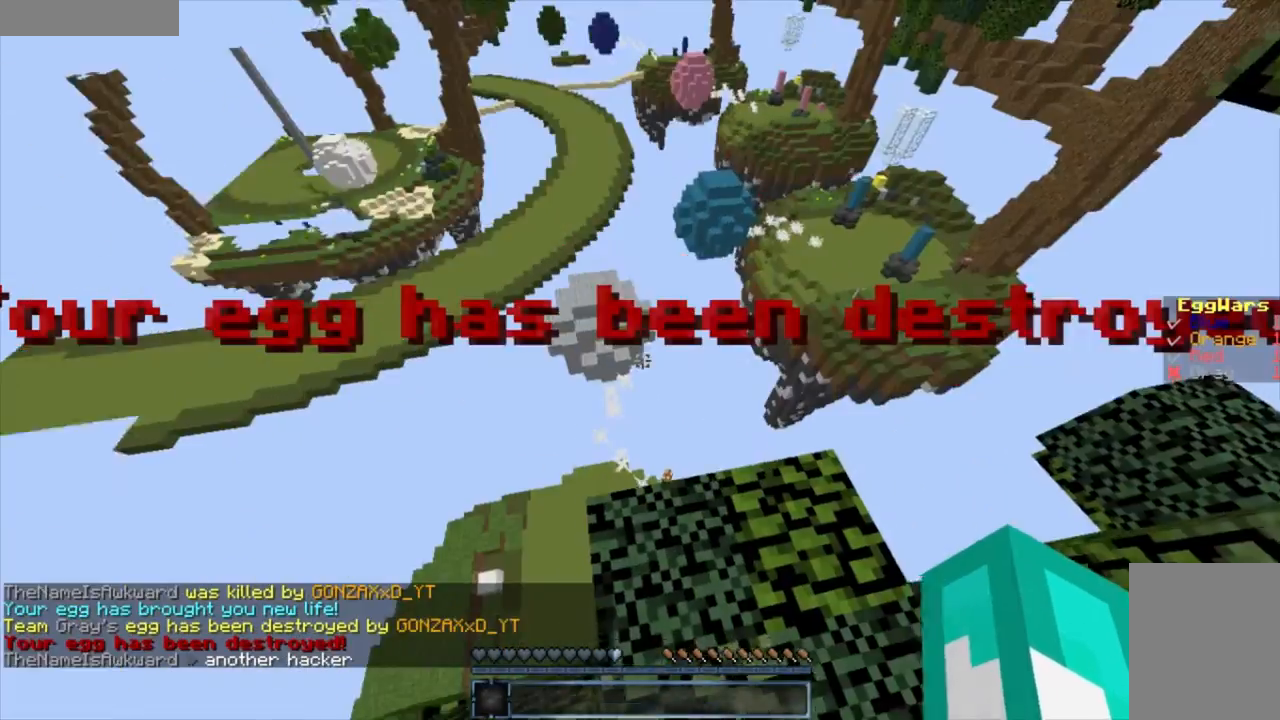
{"keys": ["d"], "mouse": ["left"], "events": [[467, "w", "up"]]}
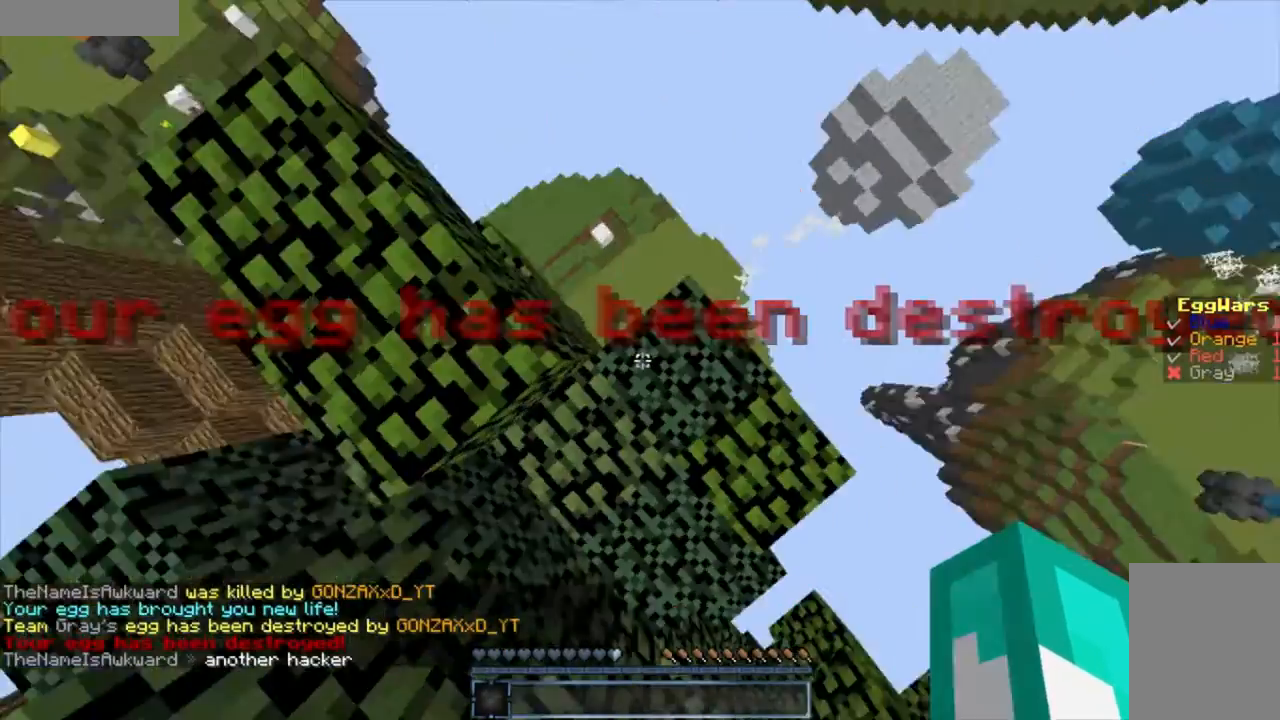
{"keys": [], "mouse": ["left"], "events": [[500, "d", "up"]]}
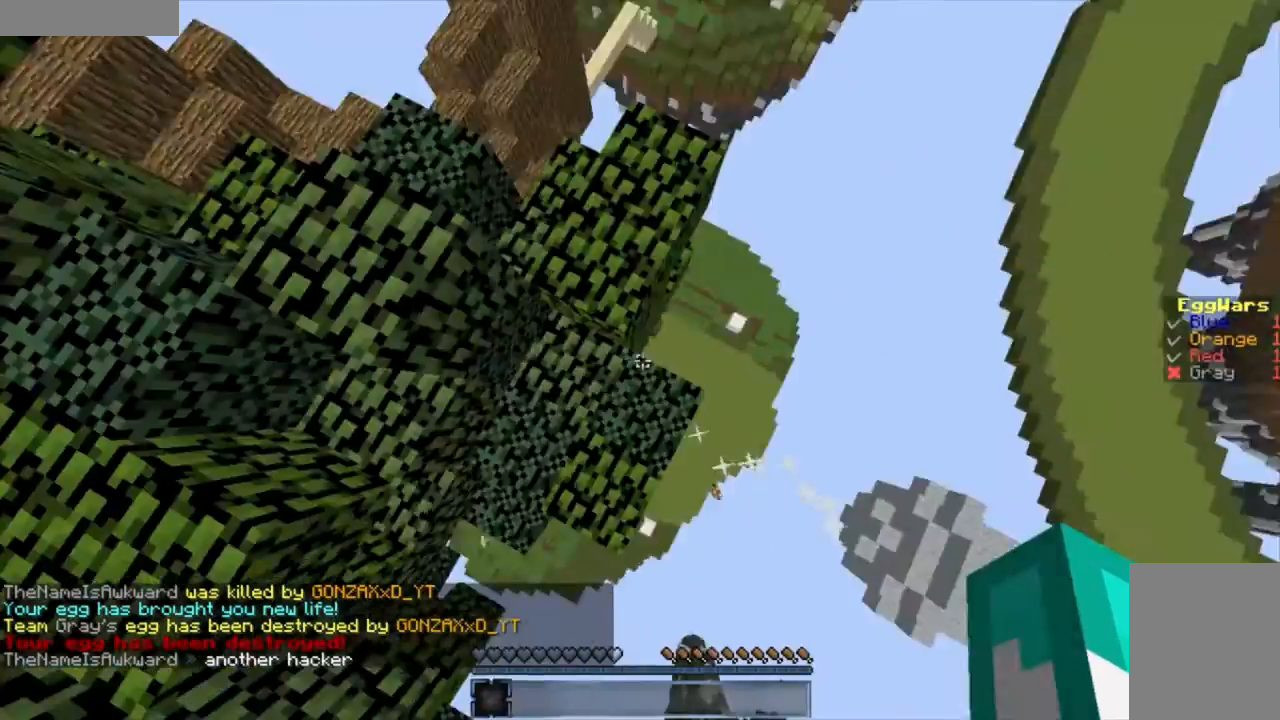
{"keys": ["w"], "mouse": ["left"], "events": [[233, "w", "down"]]}
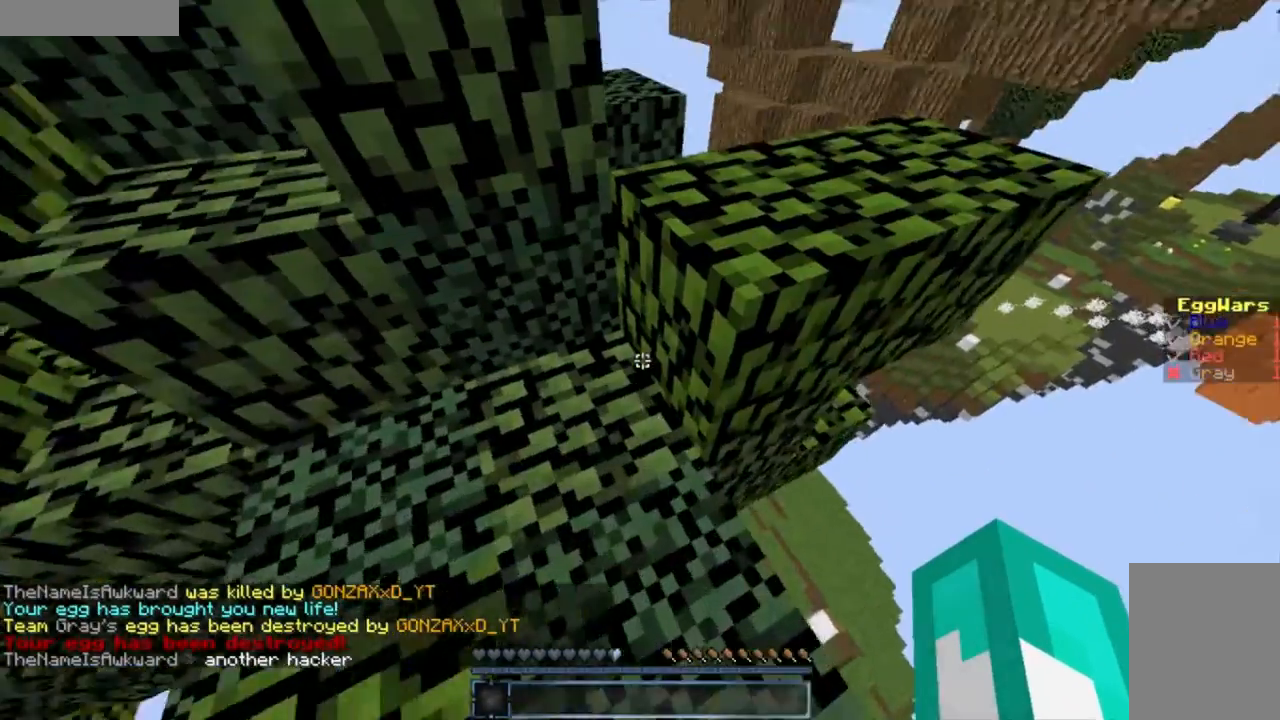
{"keys": ["d", "w"], "mouse": ["left"], "events": [[467, "d", "down"]]}
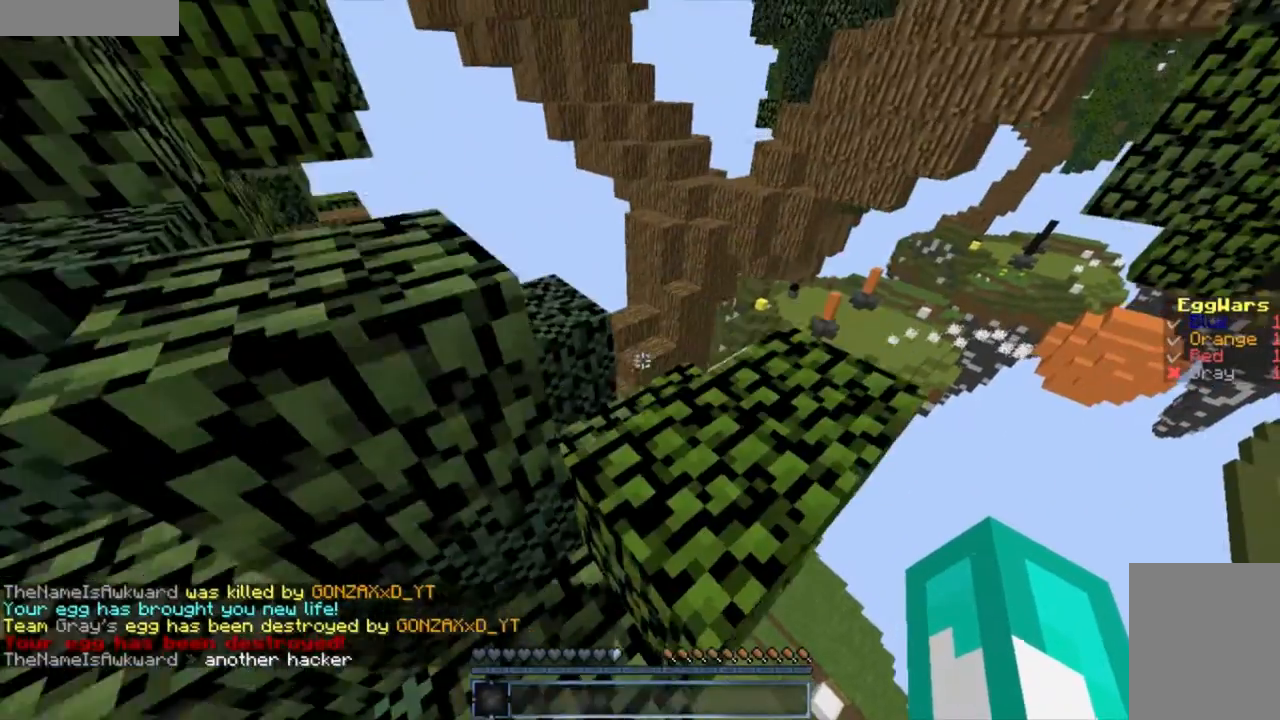
{"keys": ["d", "w"], "mouse": ["left"], "events": []}
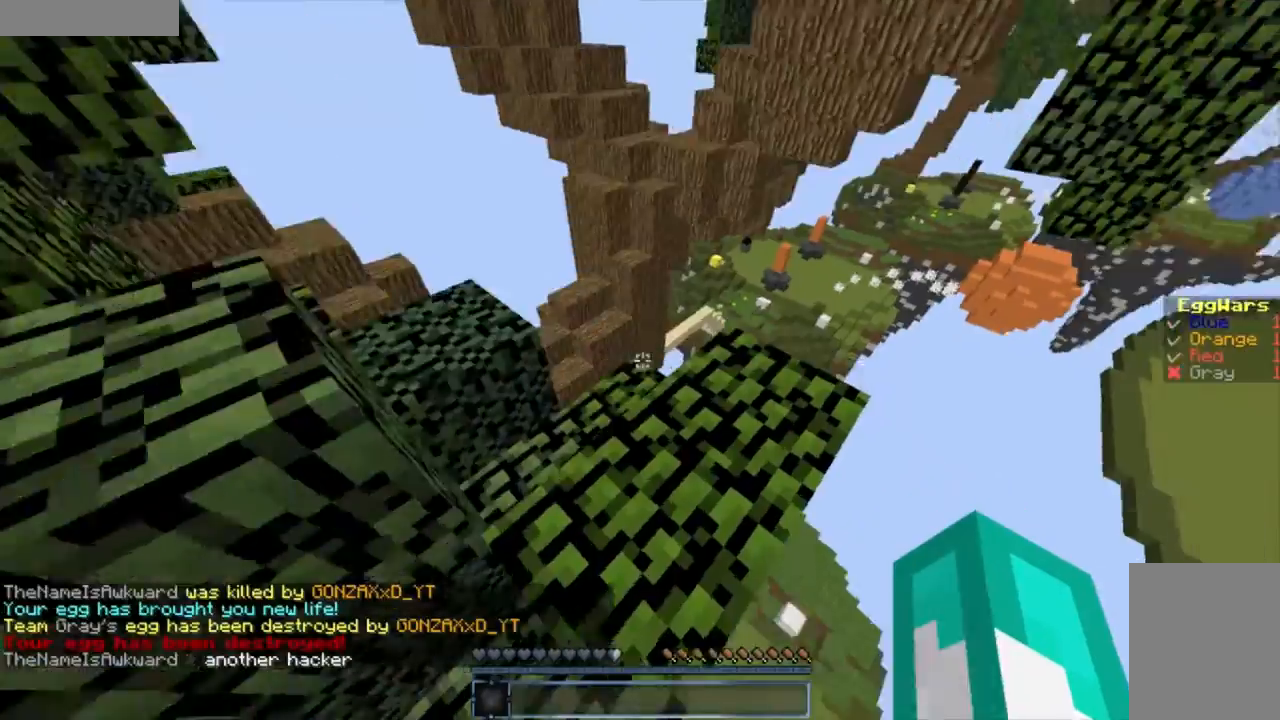
{"keys": ["w"], "mouse": ["left"], "events": [[267, "d", "up"]]}
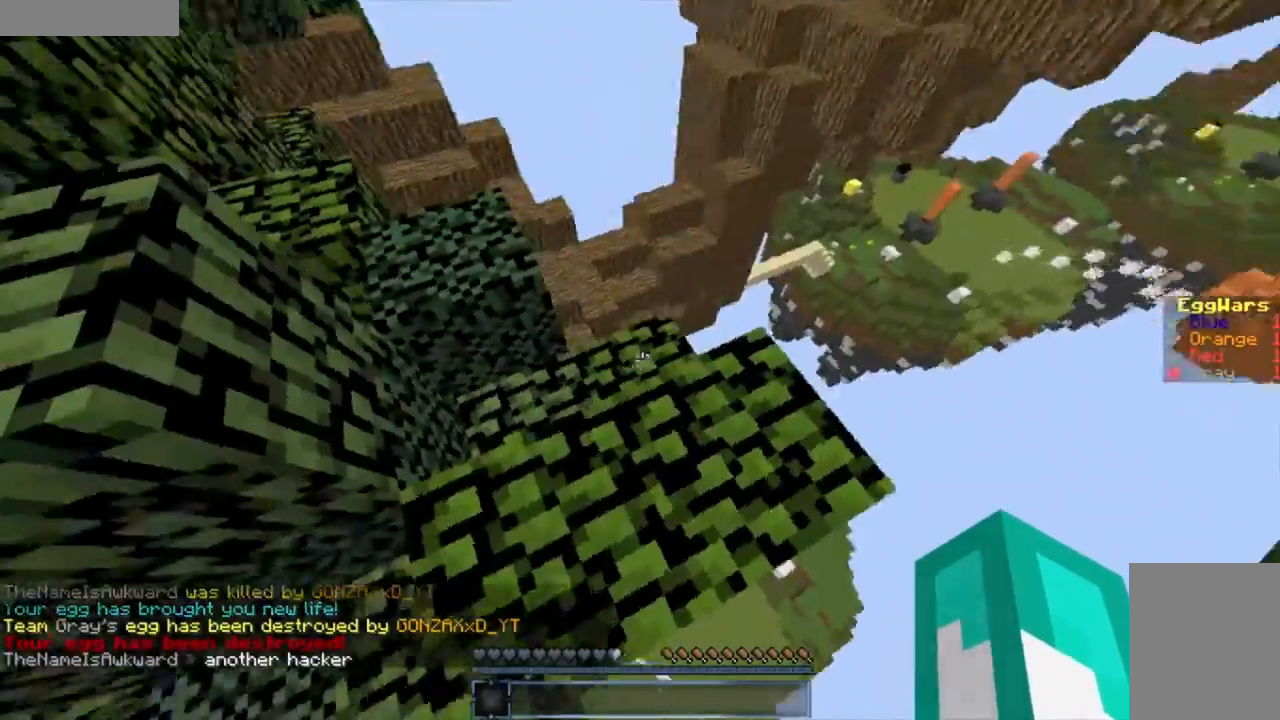
{"keys": ["d", "w"], "mouse": ["left"], "events": [[500, "d", "down"]]}
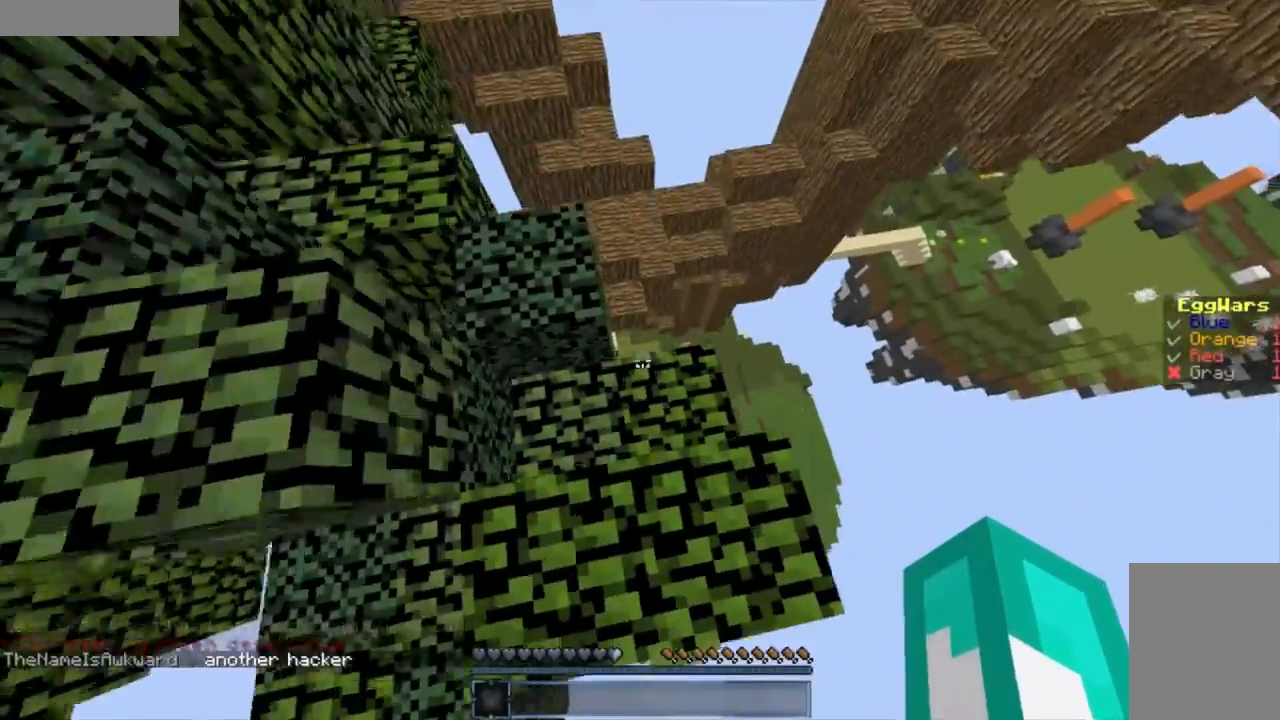
{"keys": ["w"], "mouse": ["left"], "events": [[200, "d", "up"]]}
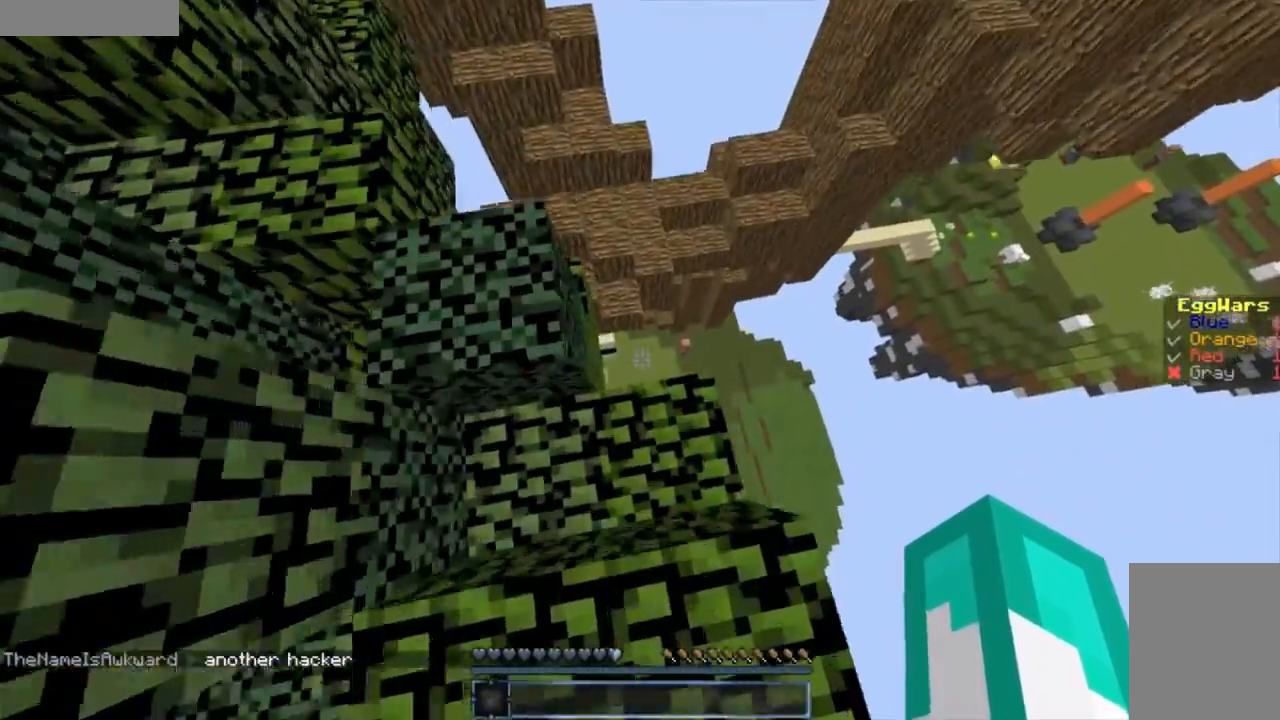
{"keys": ["w"], "mouse": ["left"], "events": []}
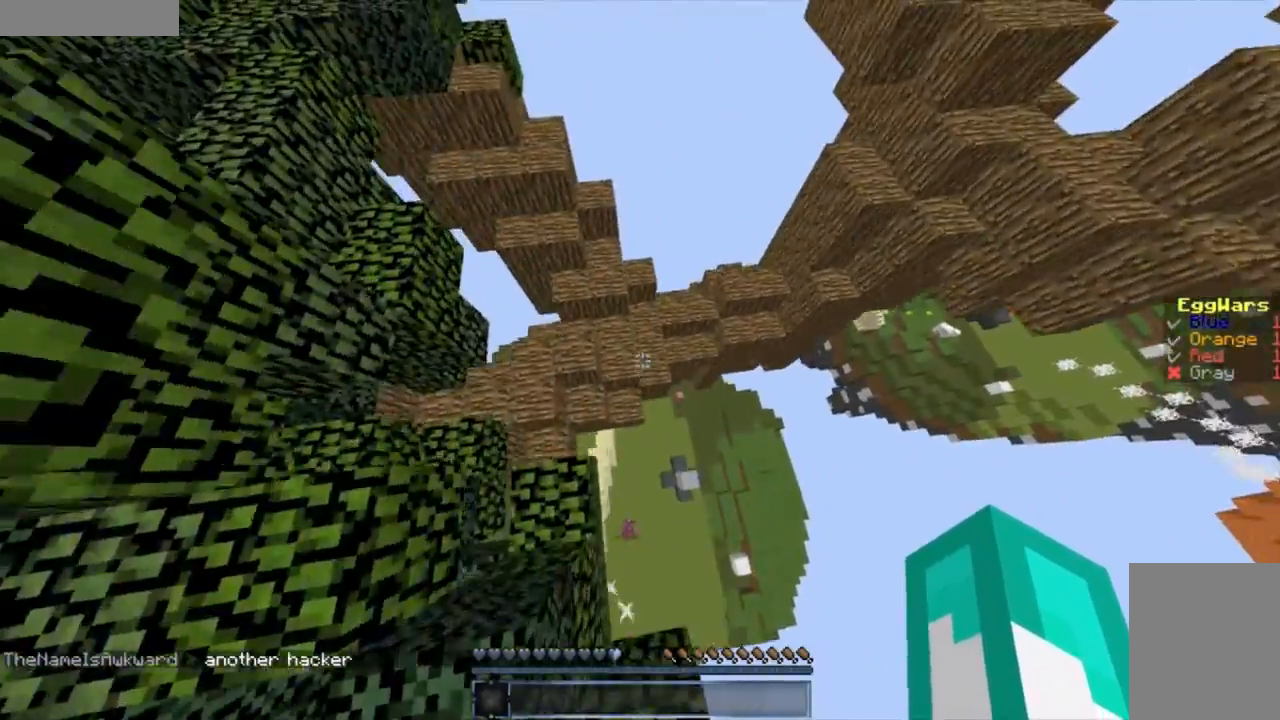
{"keys": [], "mouse": ["left"], "events": [[300, "d", "down"], [433, "d", "up"], [433, "w", "up"]]}
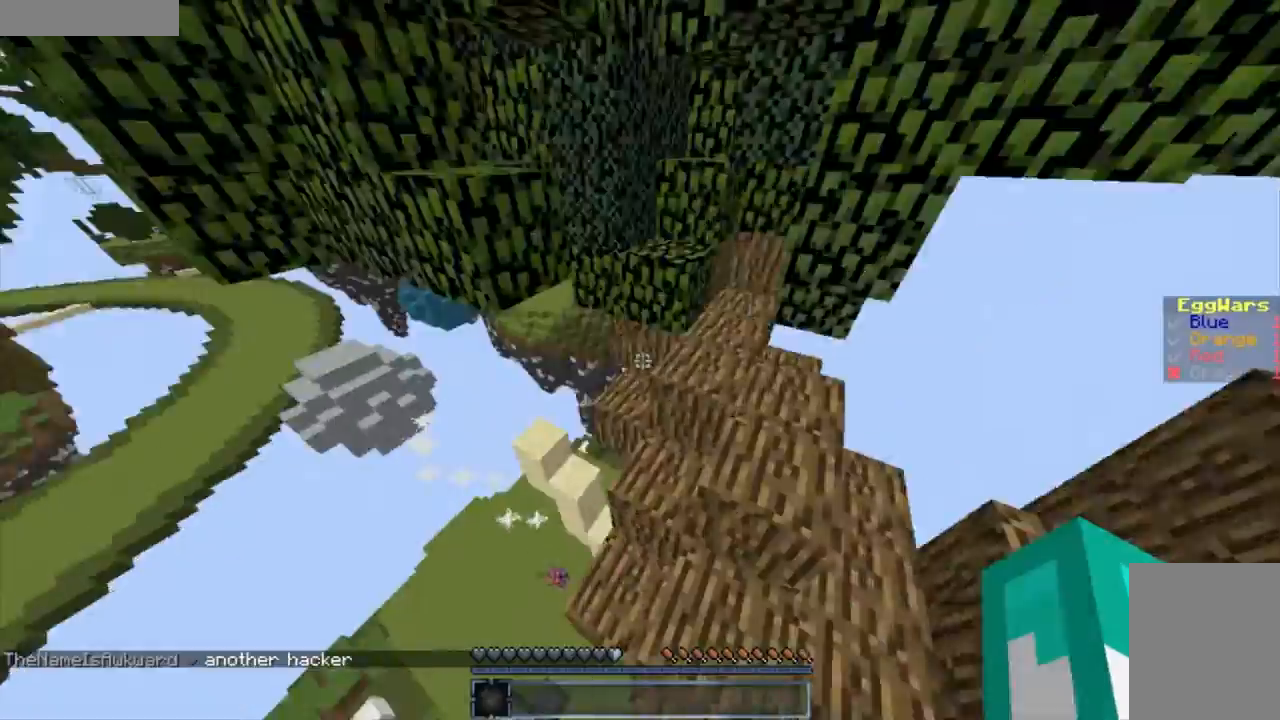
{"keys": [], "mouse": ["left"], "events": []}
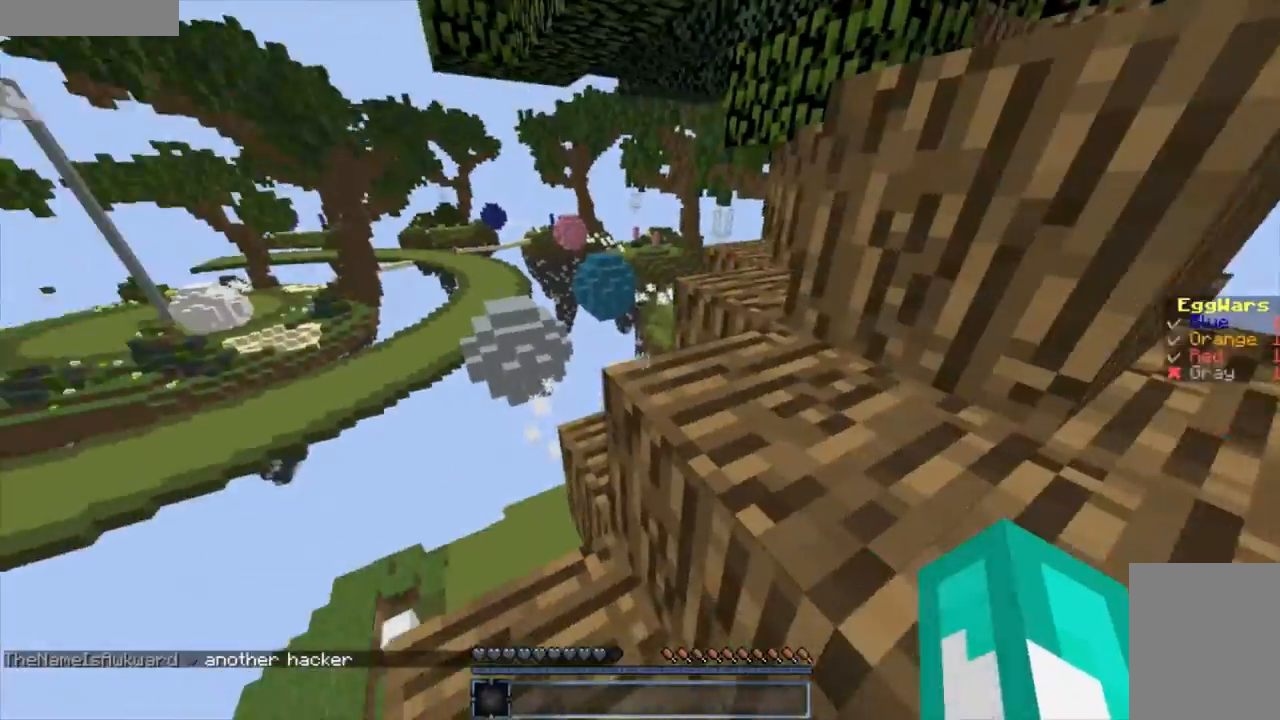
{"keys": ["d"], "mouse": ["left"], "events": [[233, "d", "down"], [233, "w", "down"], [400, "w", "up"]]}
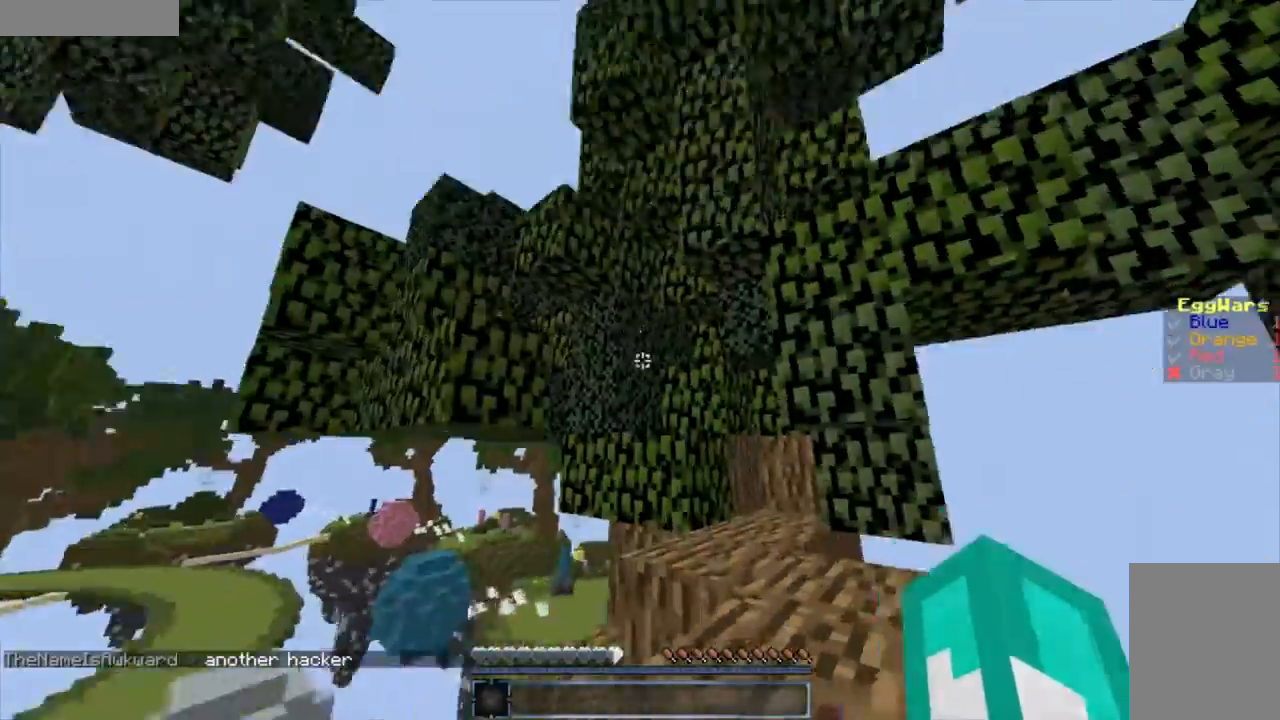
{"keys": [], "mouse": ["left"], "events": [[133, "d", "up"]]}
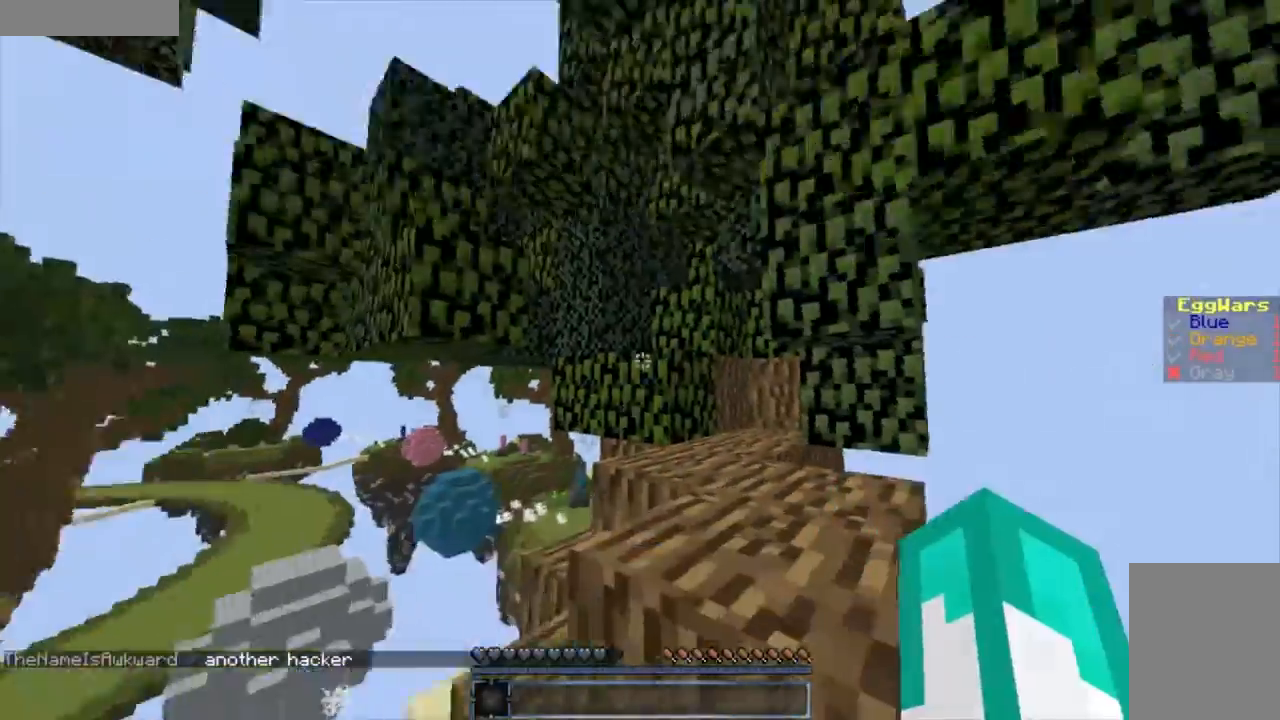
{"keys": ["w"], "mouse": ["left"], "events": [[500, "w", "down"]]}
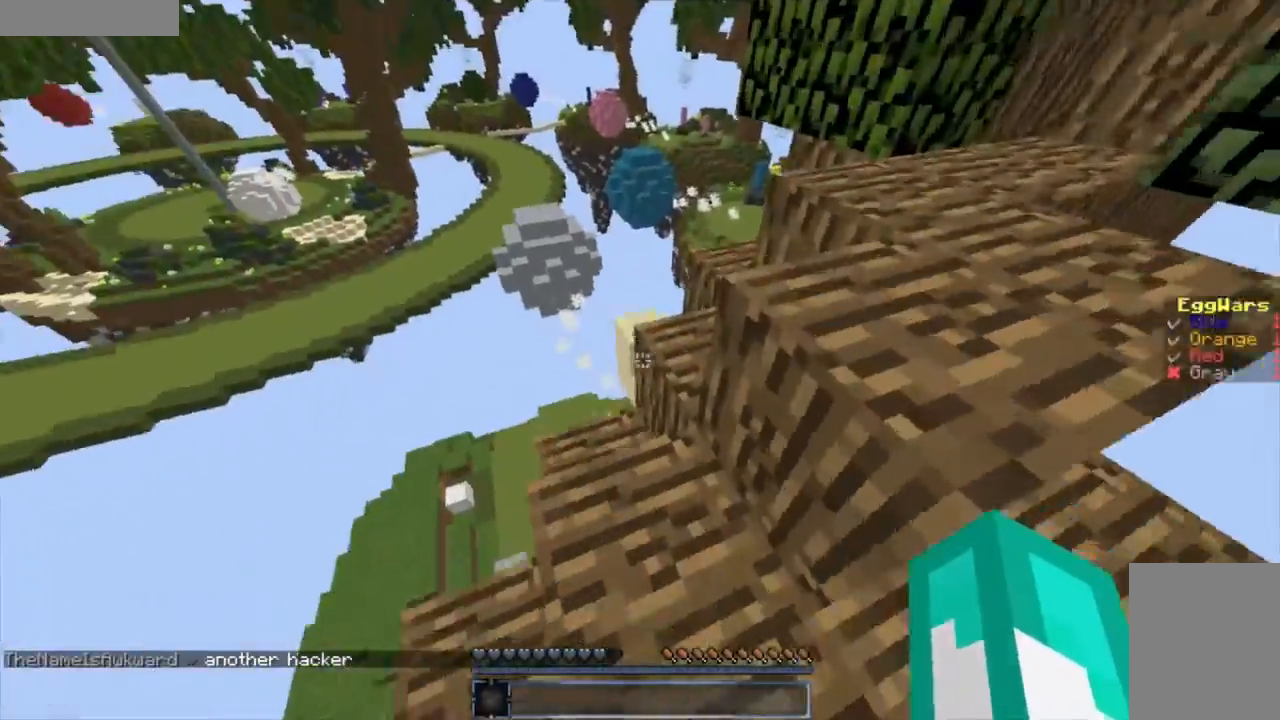
{"keys": ["w"], "mouse": ["left"], "events": []}
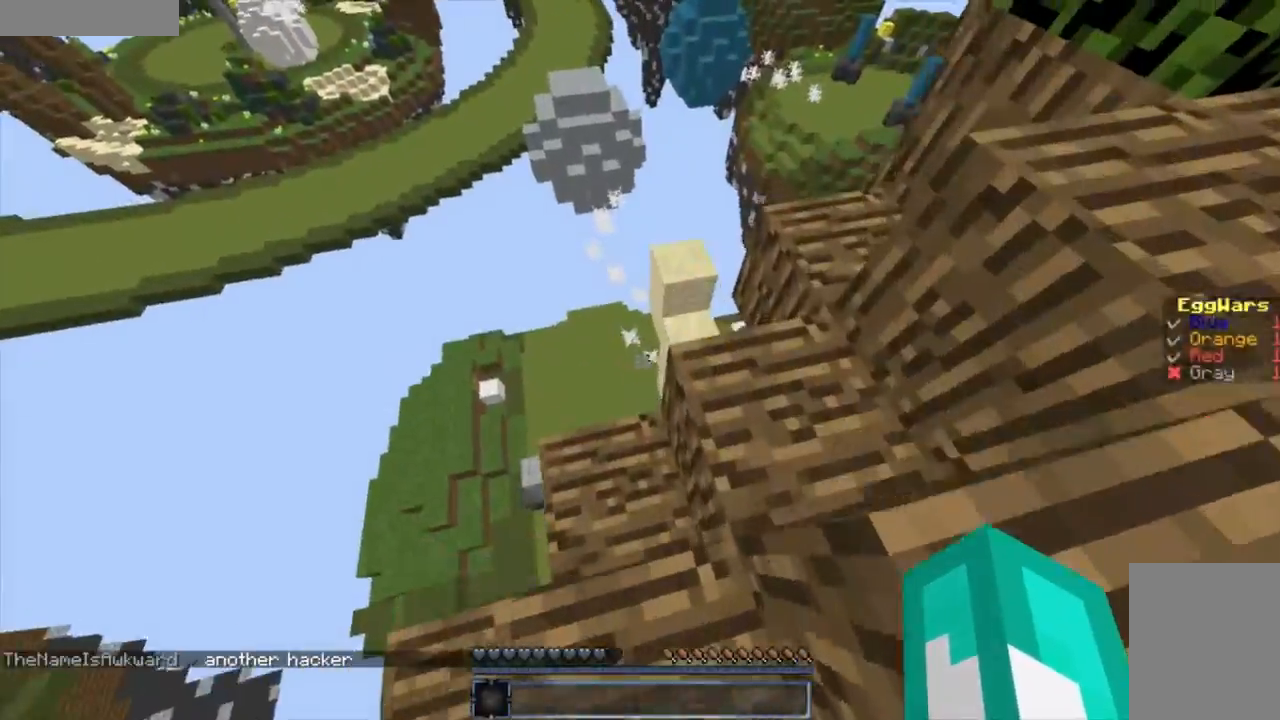
{"keys": ["d", "w"], "mouse": ["left"], "events": [[300, "d", "down"]]}
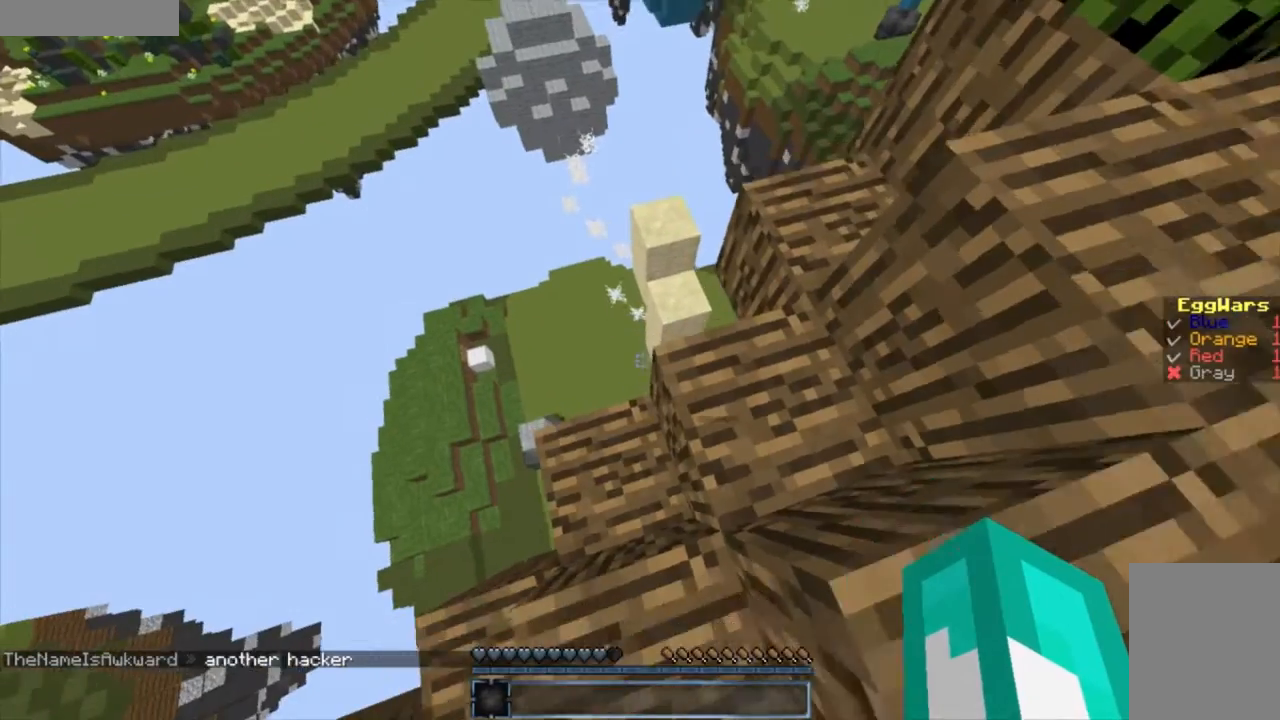
{"keys": ["w"], "mouse": ["left"], "events": [[333, "d", "up"]]}
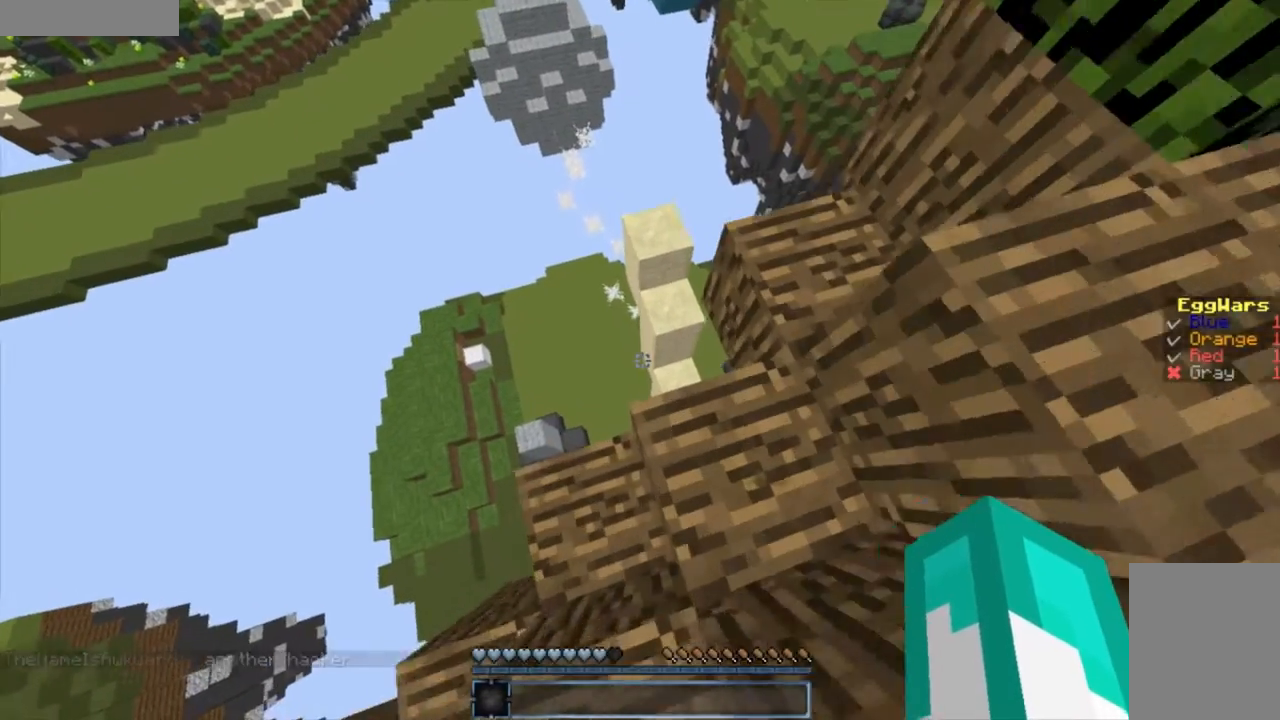
{"keys": ["w"], "mouse": ["left"], "events": []}
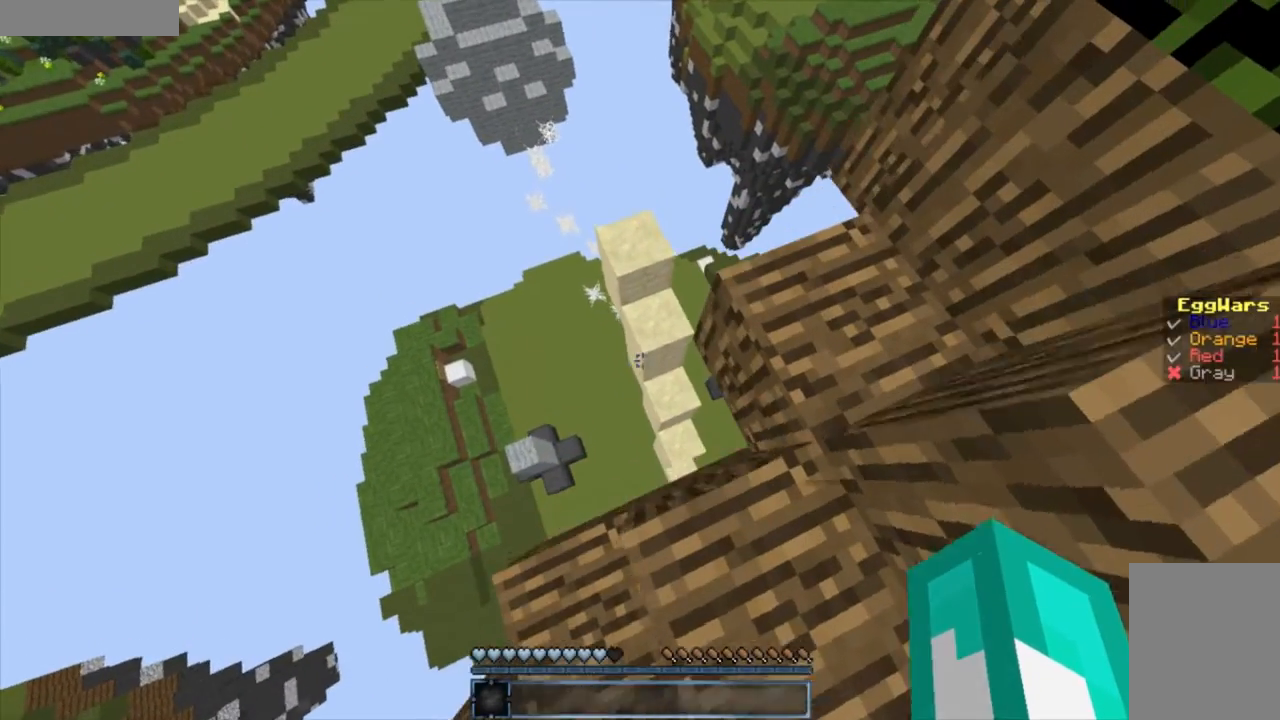
{"keys": [], "mouse": ["left"], "events": [[100, "d", "down"], [333, "d", "up"], [433, "w", "up"]]}
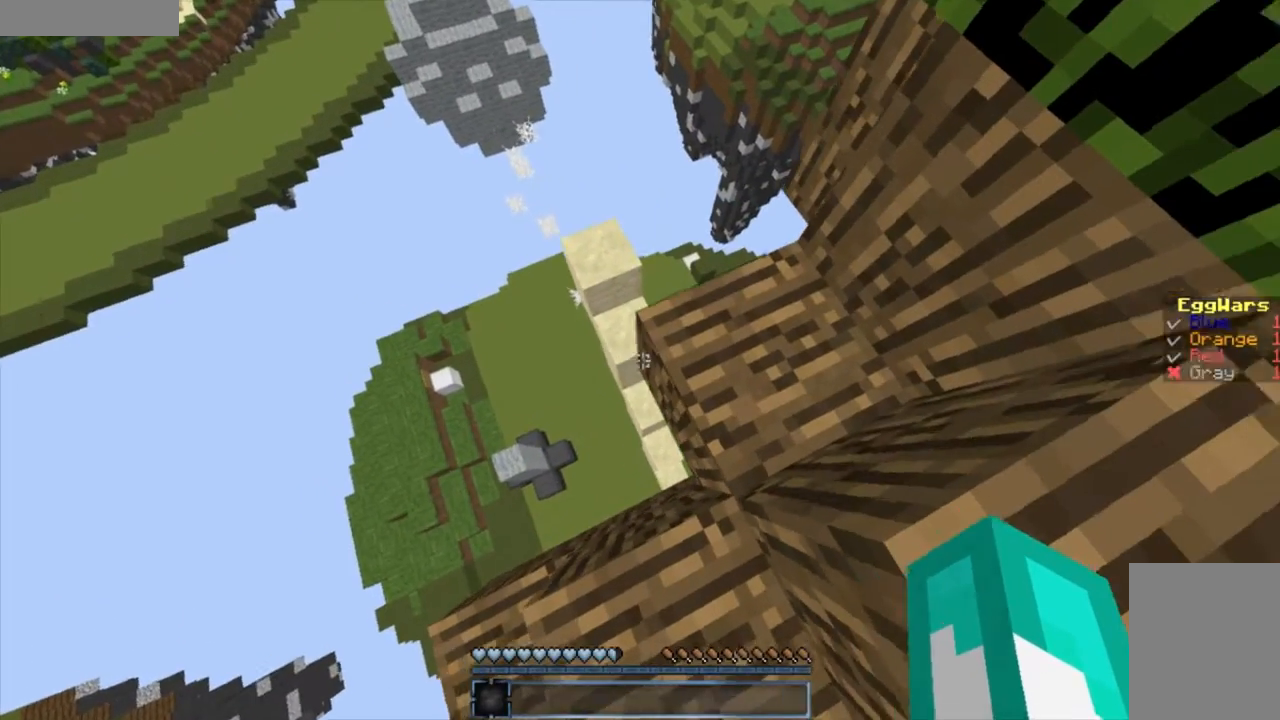
{"keys": ["w"], "mouse": ["left"], "events": [[267, "w", "down"]]}
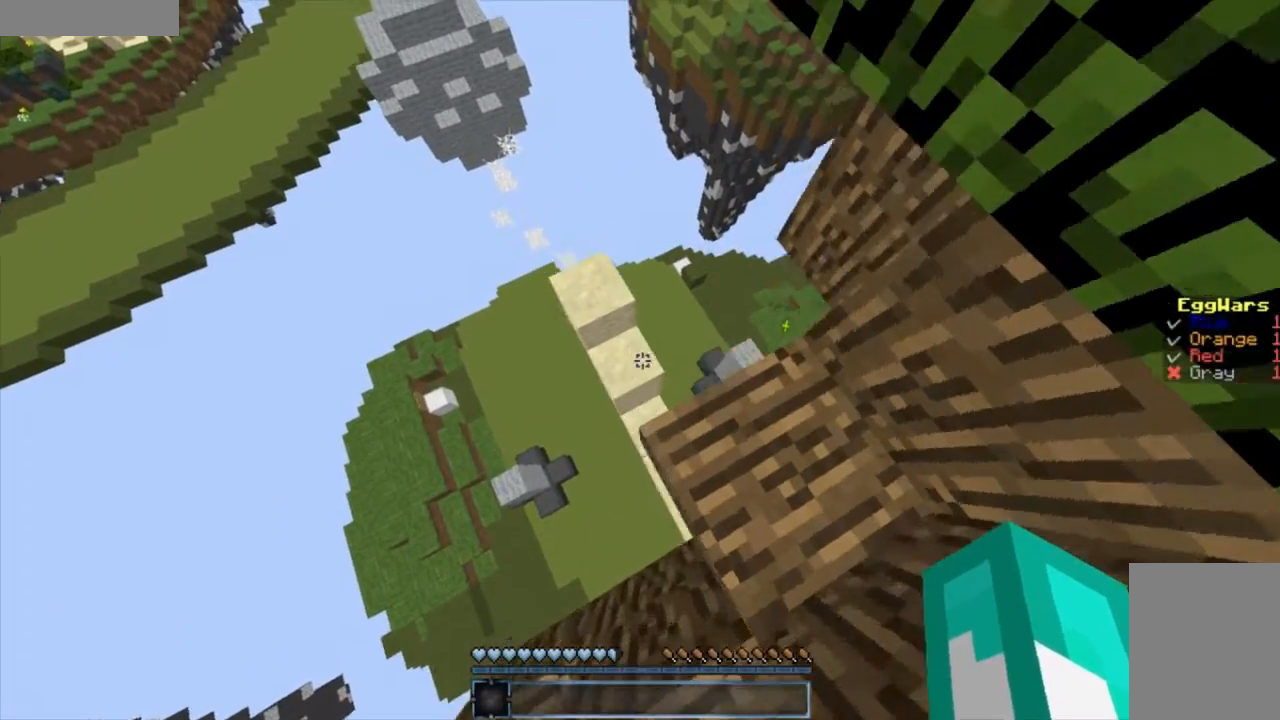
{"keys": ["a"], "mouse": ["left"], "events": [[333, "a", "down"], [433, "w", "up"]]}
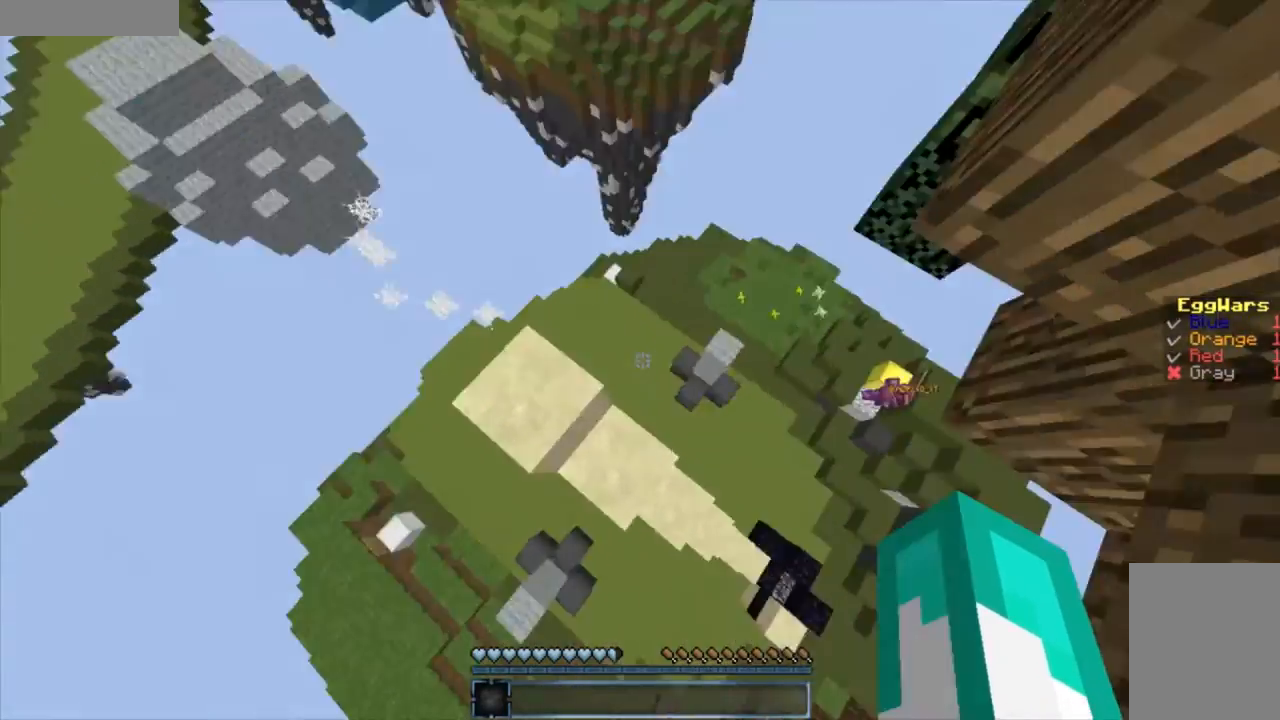
{"keys": [], "mouse": ["left"], "events": [[33, "a", "up"]]}
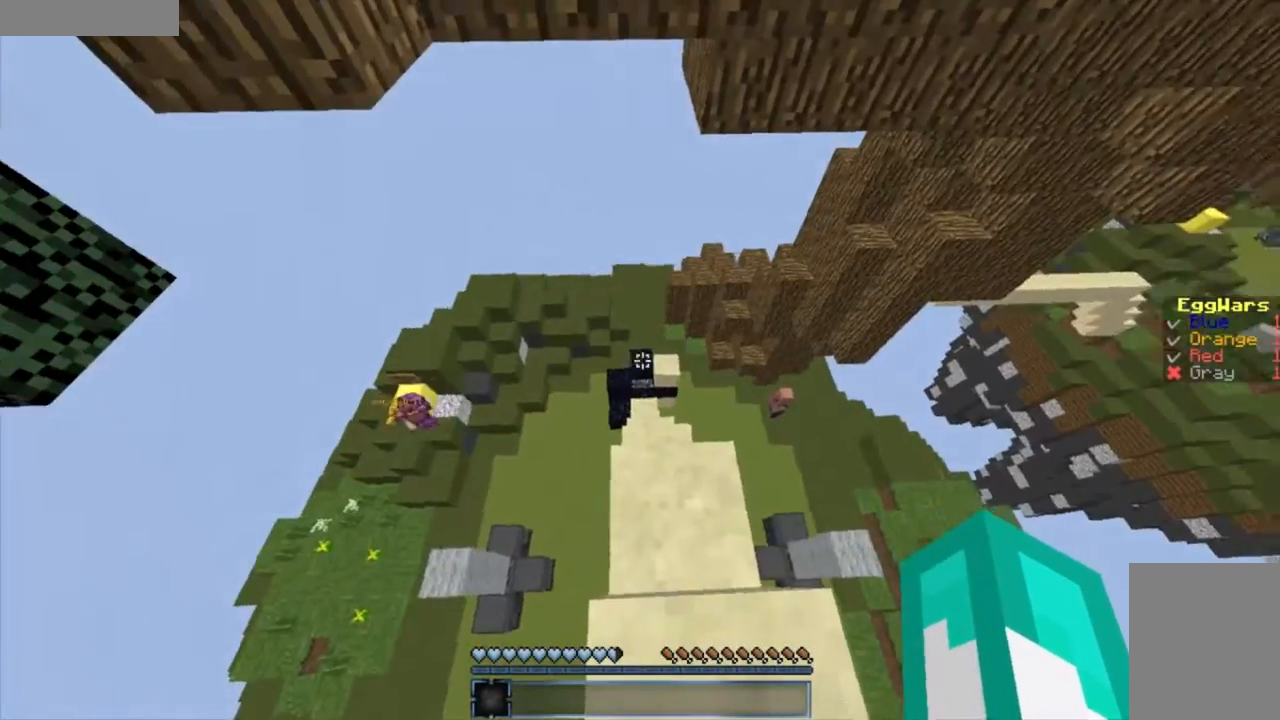
{"keys": [], "mouse": ["left"], "events": []}
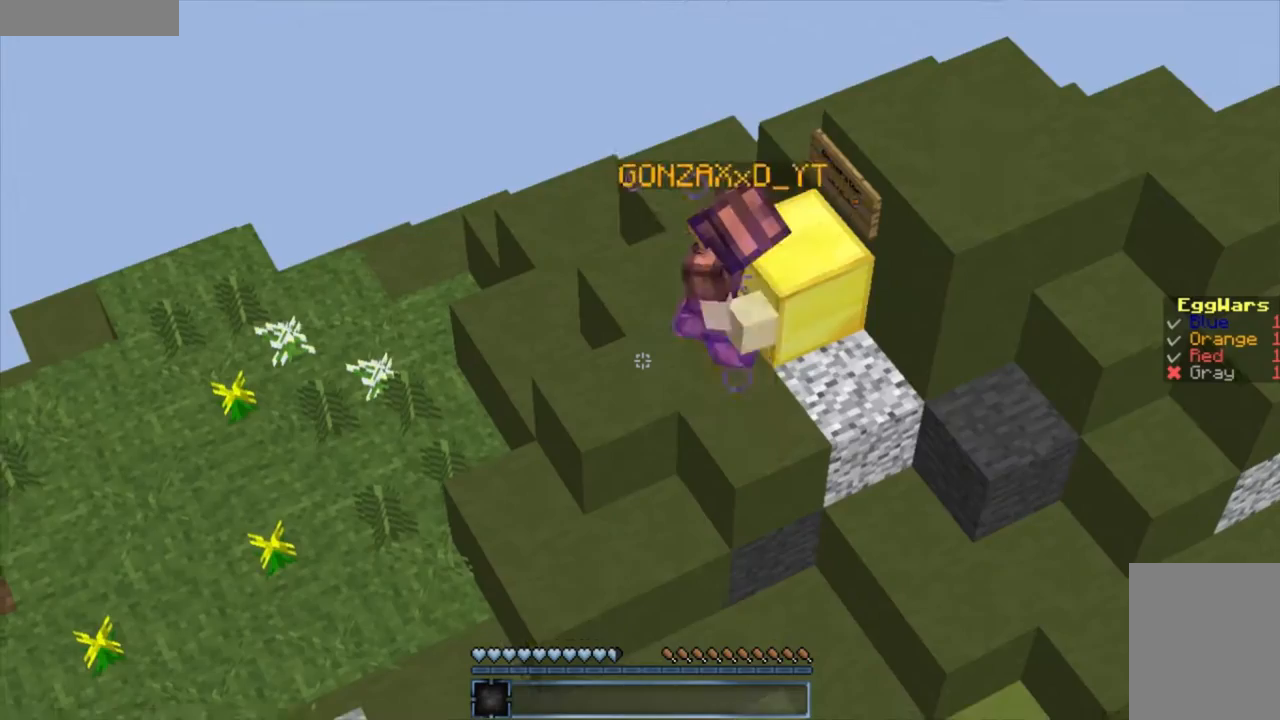
{"keys": [], "mouse": ["left"], "events": []}
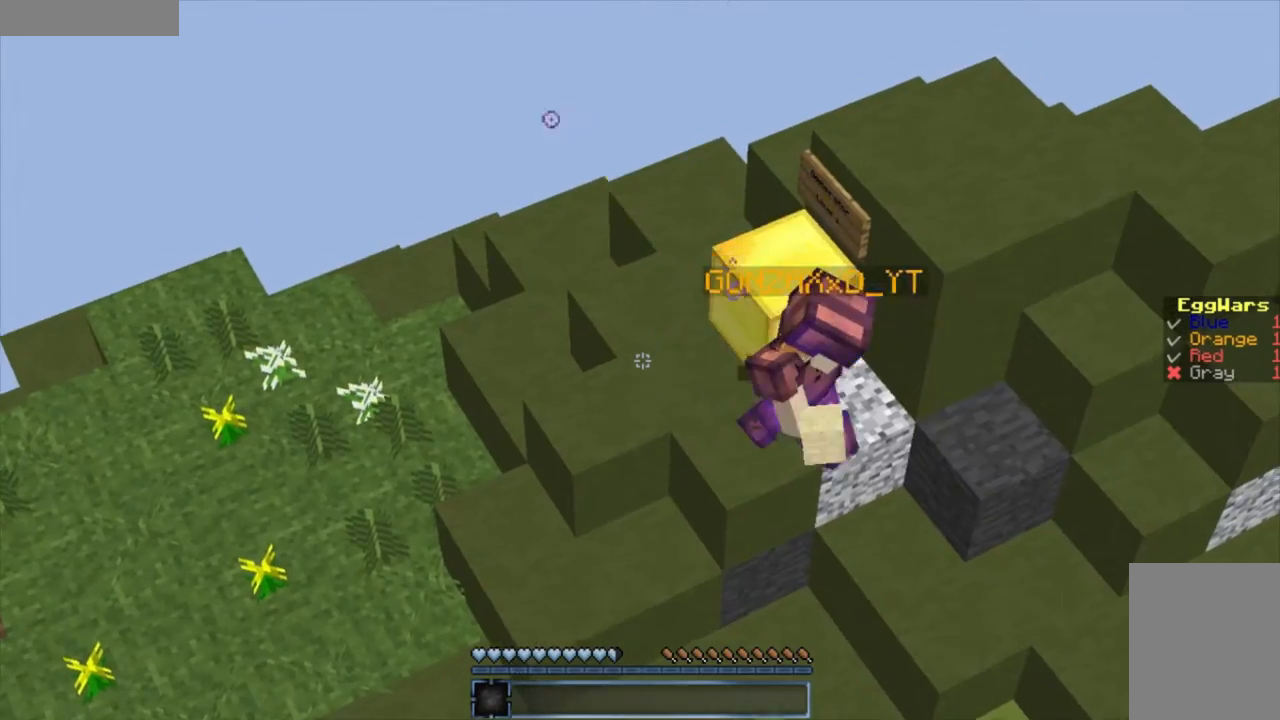
{"keys": [], "mouse": ["left"], "events": []}
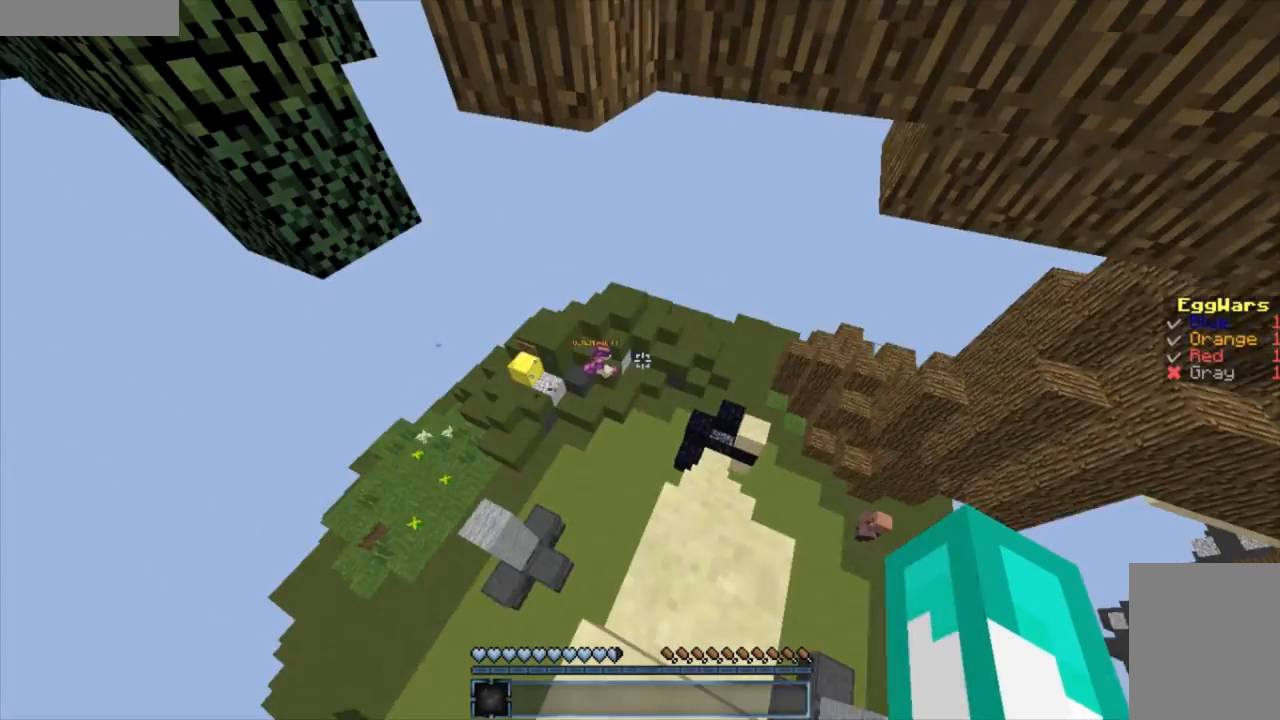
{"keys": [], "mouse": ["left"], "events": []}